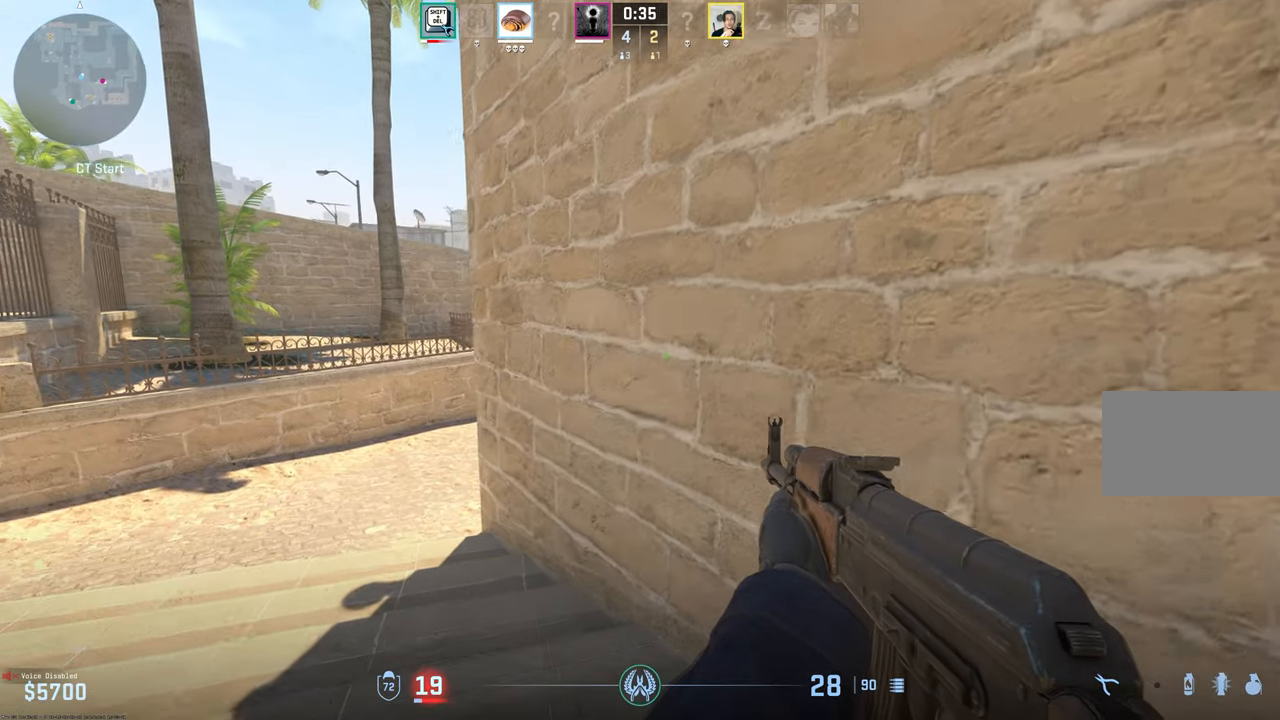
Gameplay with keyboard and mouse; each line is a JSON object with the keys and mouse buttons held at the frame after it. "events" lists presses ("down") and releases ("up") of "1", "2", "3", "4", "5", "a", "alt", "c", "caps_lock", "ctrl", "d", "e", "f", "g", "q", "r", "s", "shift", "space", "t", "tab", "v", "w", "x", "z", "mouse_left", "mouse_wheel" and "mouse_right" between this image and that frame as [ms after this image, input, new state], when the widget could be followed in between. "mouse_left", "mouse_wheel", "mouse_right" = the "left", "wheel", "right" buttons of the "mouse" list. No other keys are recorded. "wheel" means that the mouse wheel is clicked or scrolled. Mouse movement is not recorded.
{"keys": ["a", "shift", "w"], "mouse": [], "events": []}
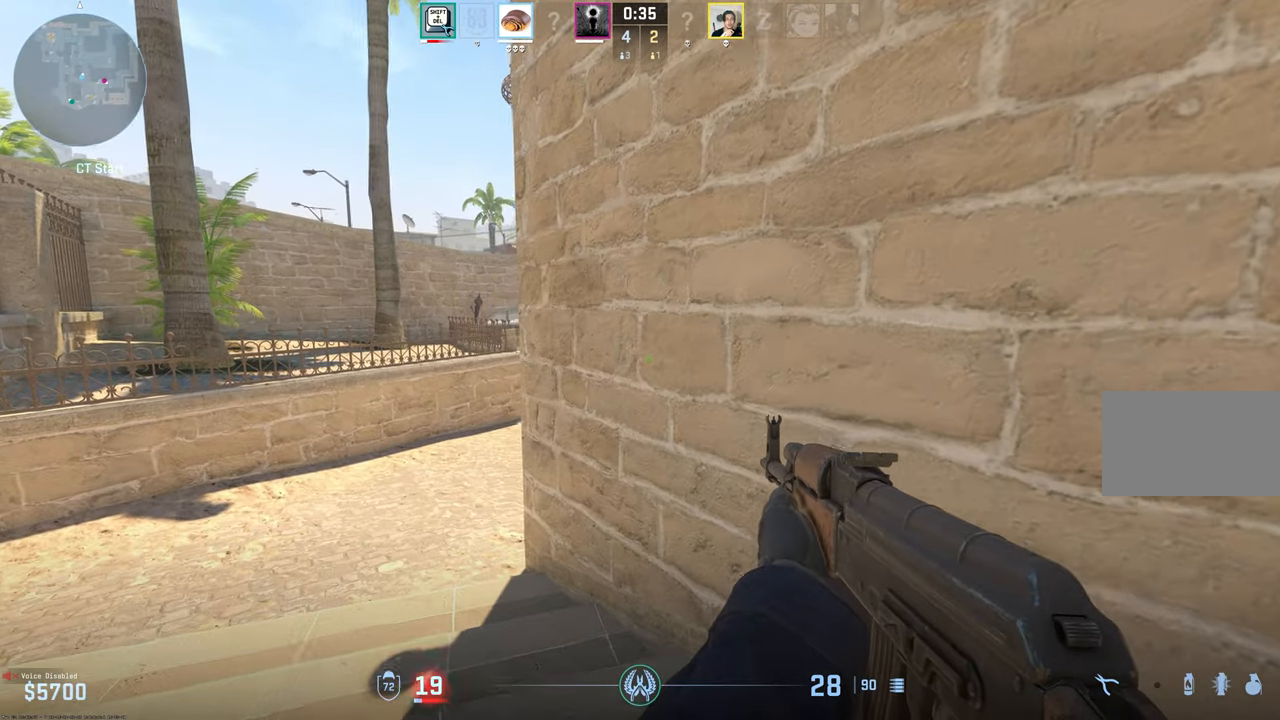
{"keys": ["a", "shift", "w"], "mouse": [], "events": []}
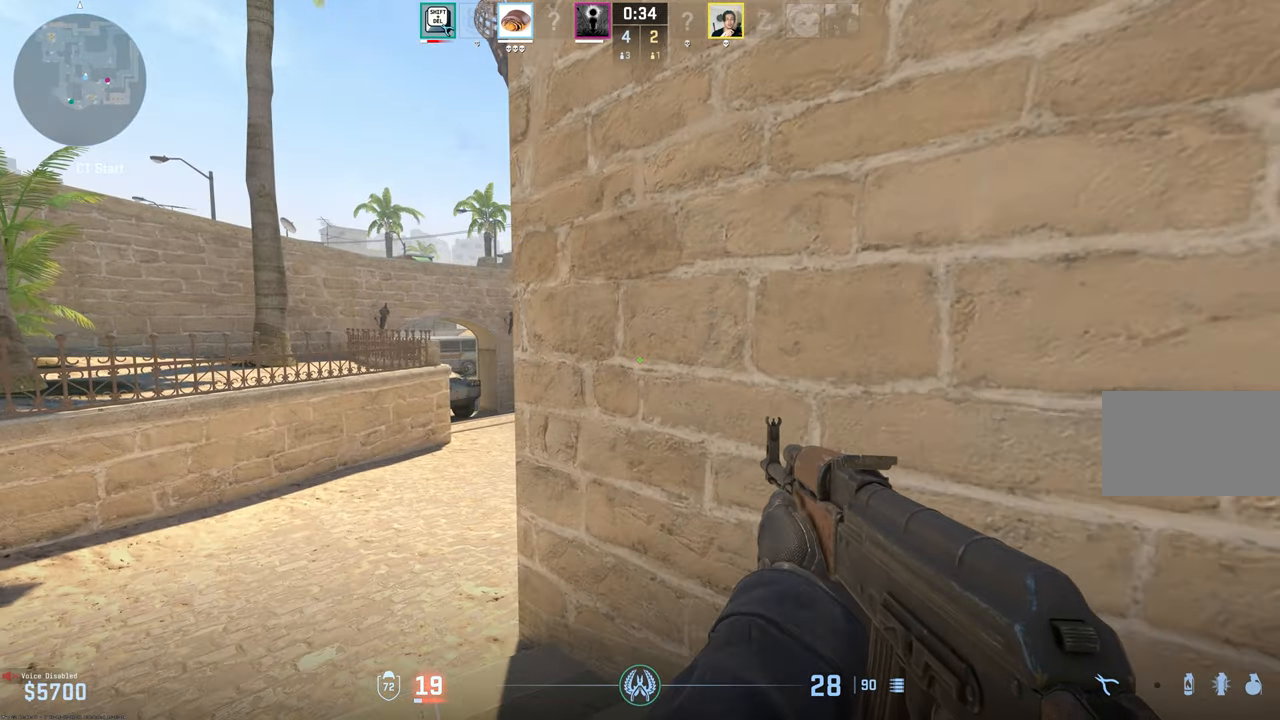
{"keys": ["a", "shift", "w"], "mouse": [], "events": []}
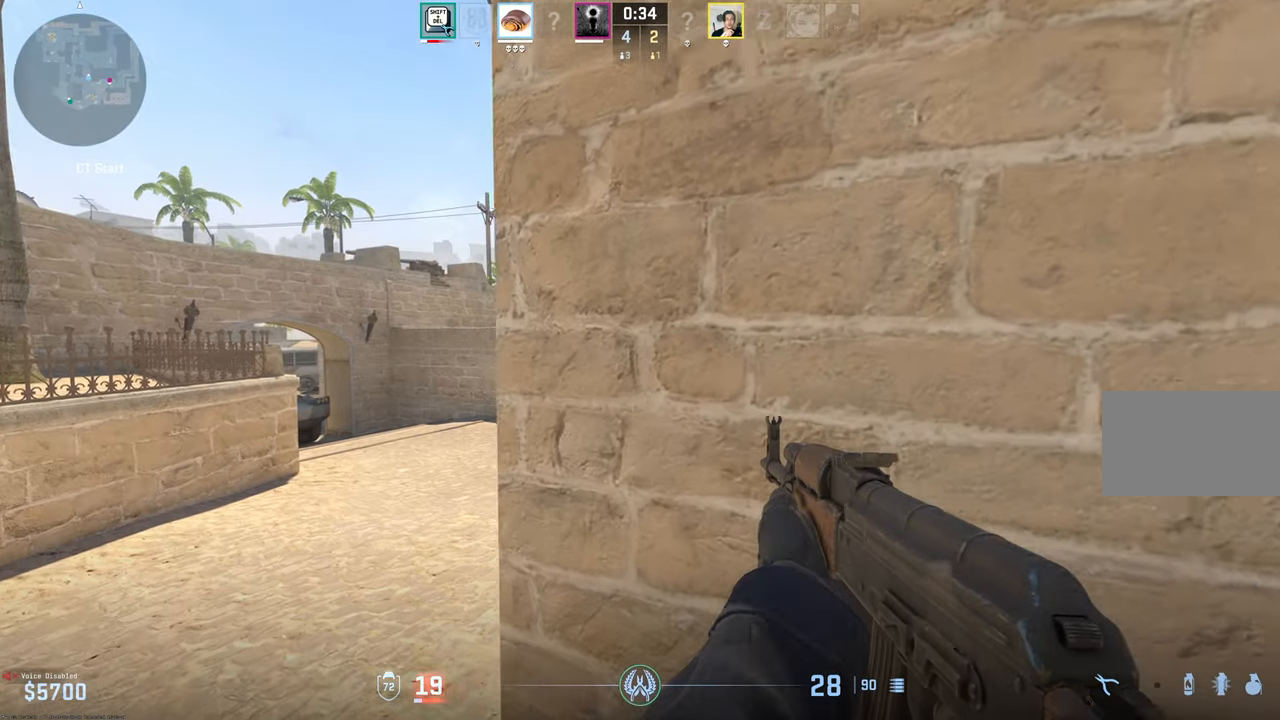
{"keys": ["a", "shift", "w"], "mouse": [], "events": []}
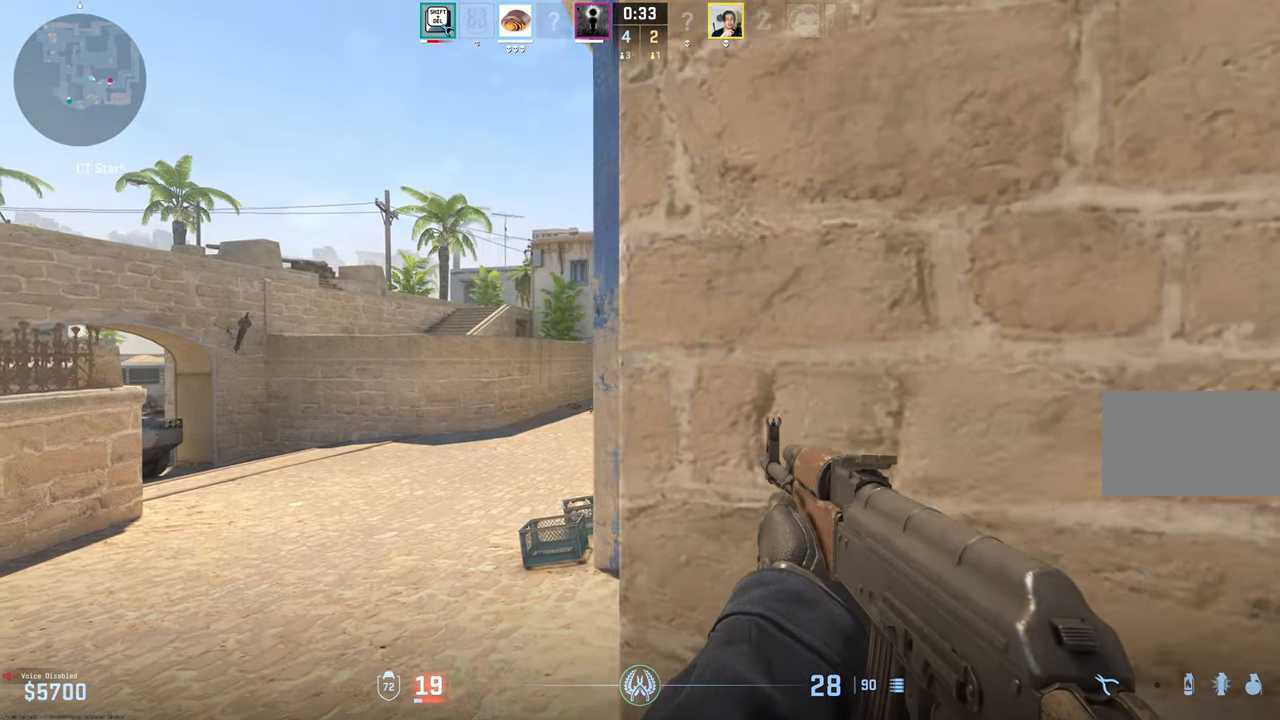
{"keys": ["a", "shift"], "mouse": [], "events": [[217, "a", "up"], [217, "d", "down"], [217, "w", "up"], [350, "a", "down"], [350, "d", "up"]]}
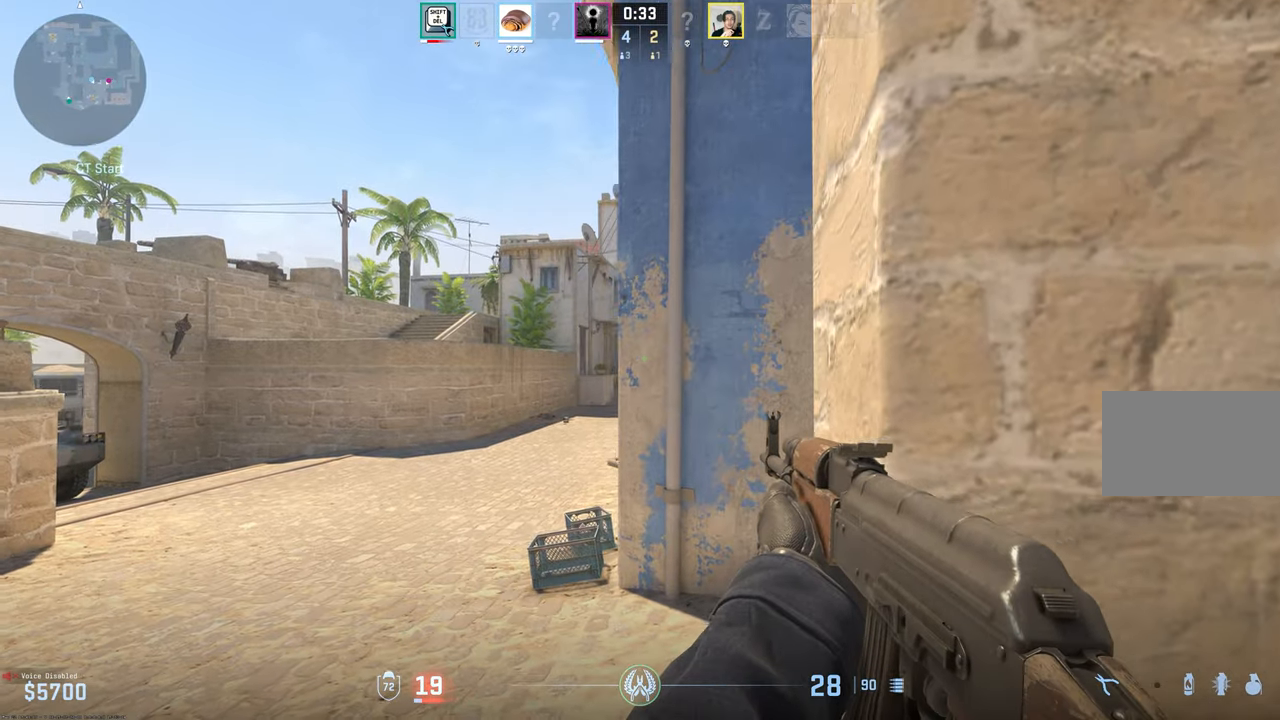
{"keys": ["d", "shift"], "mouse": [], "events": [[450, "a", "up"], [450, "d", "down"]]}
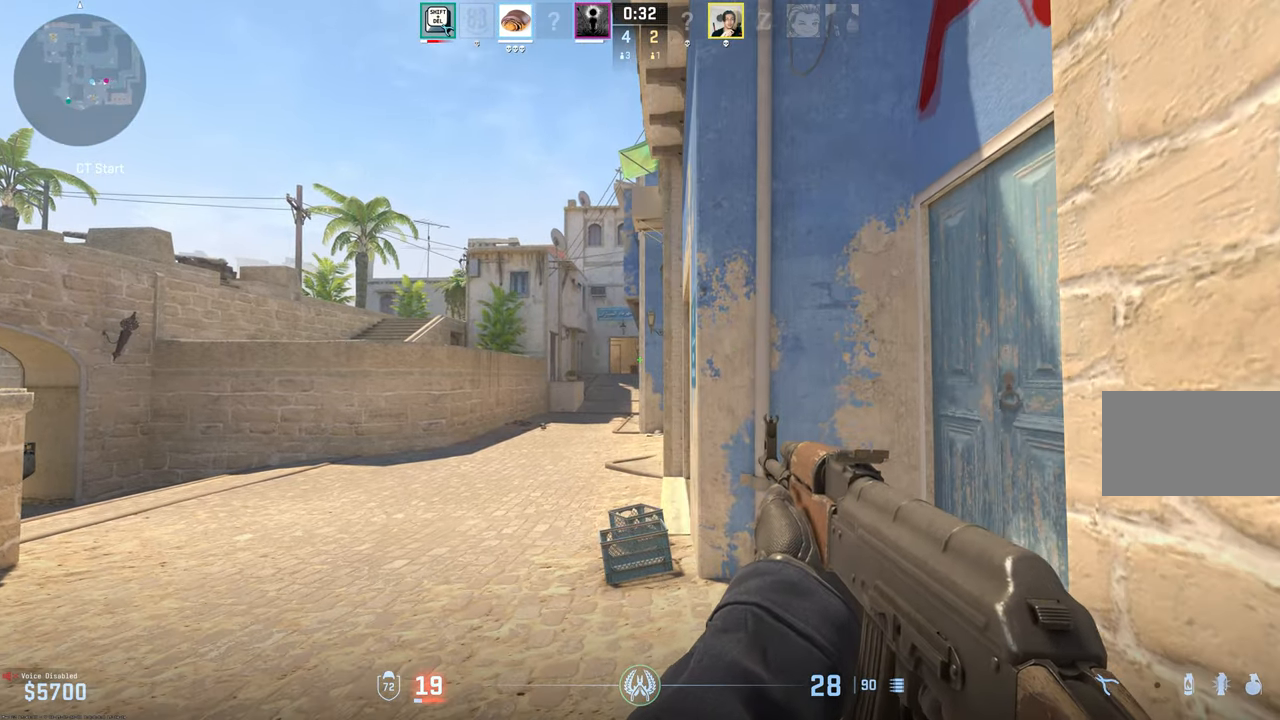
{"keys": ["d", "shift", "w"], "mouse": [], "events": [[467, "w", "down"]]}
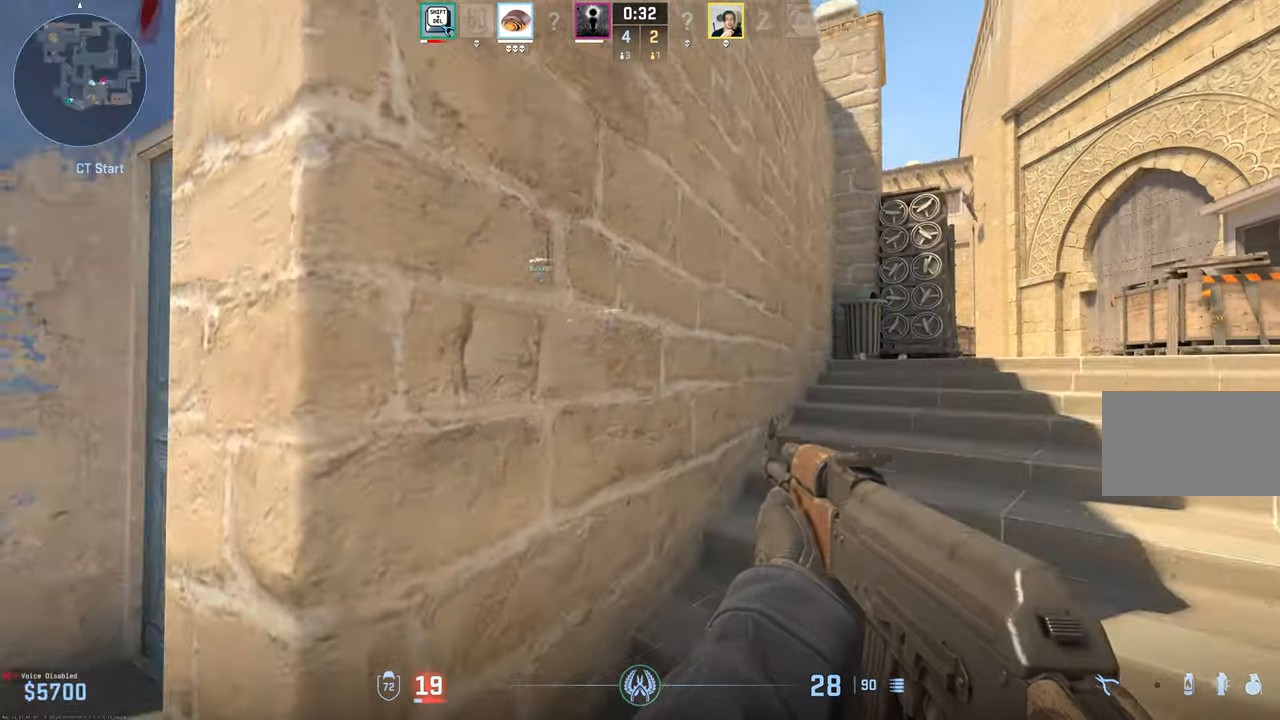
{"keys": ["shift", "w"], "mouse": [], "events": [[217, "d", "up"]]}
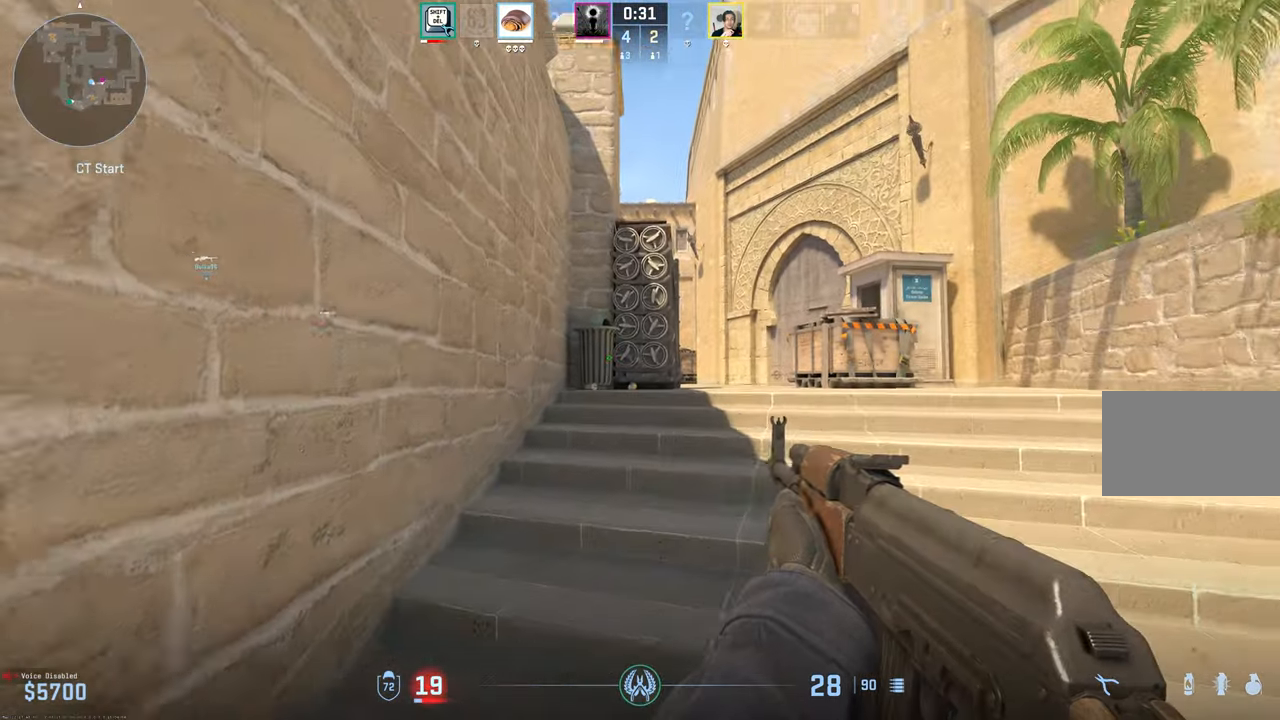
{"keys": ["shift", "w"], "mouse": [], "events": [[100, "a", "down"], [250, "a", "up"]]}
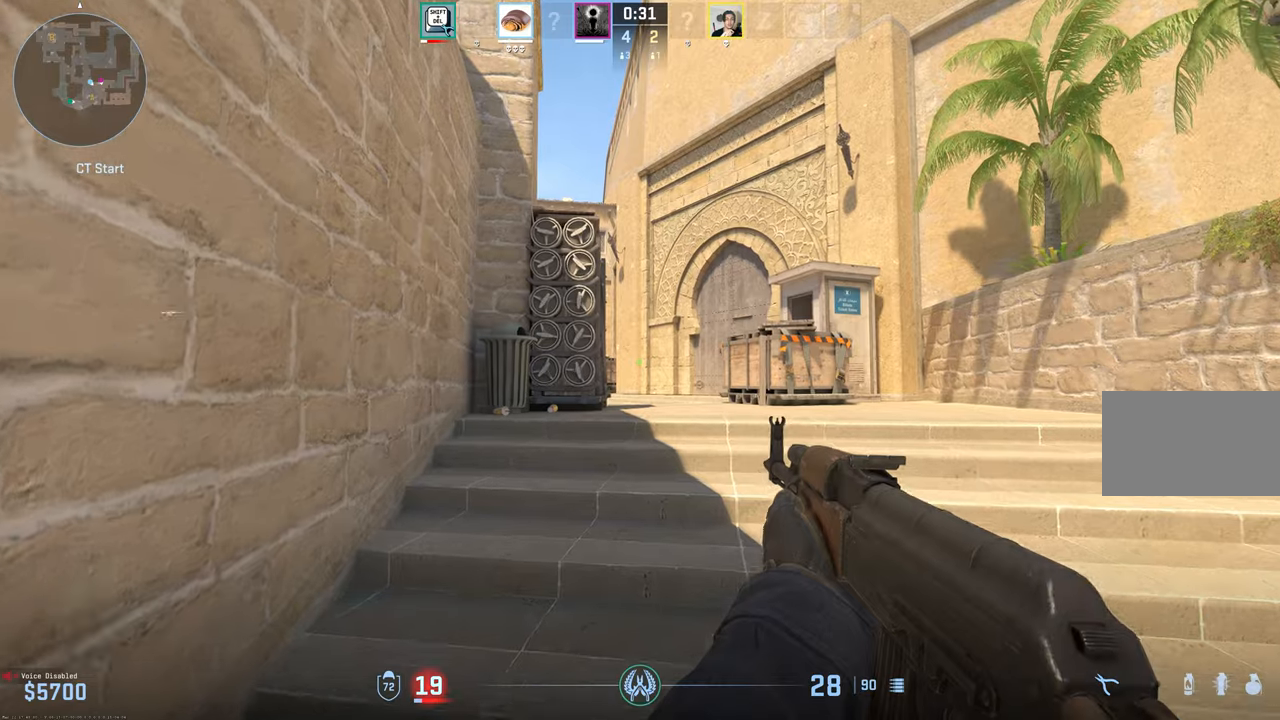
{"keys": ["shift", "w"], "mouse": [], "events": []}
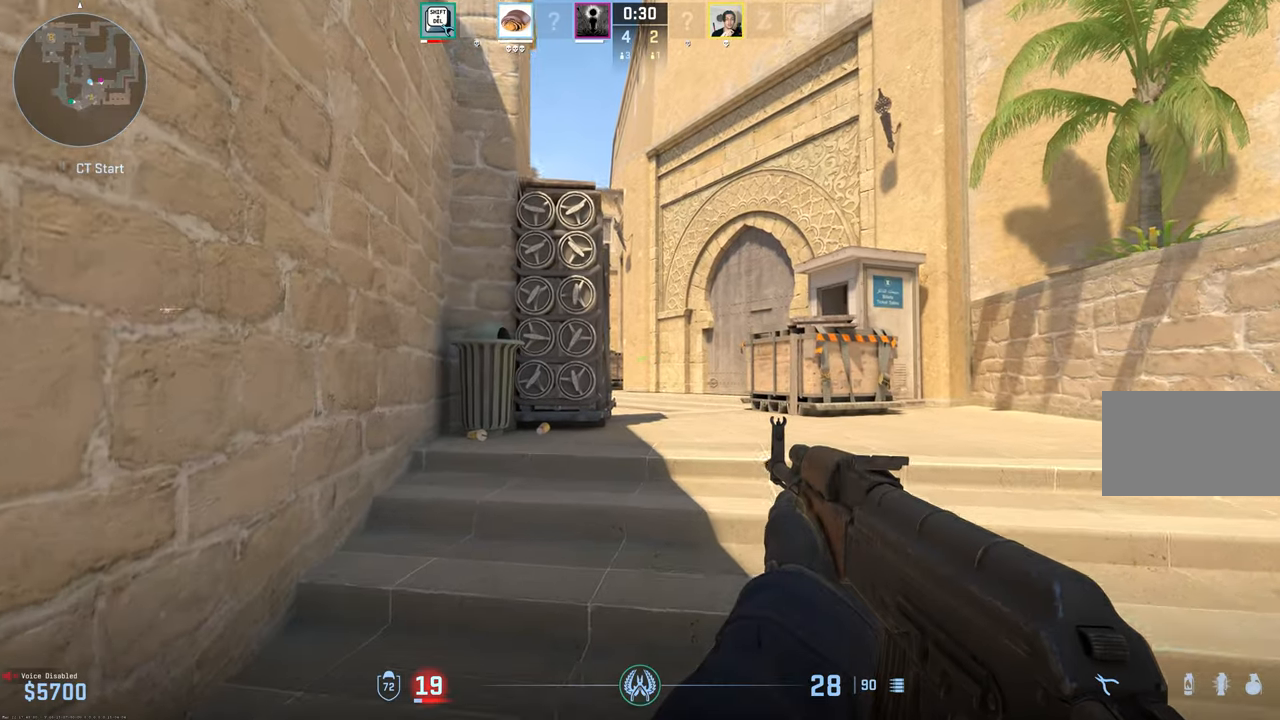
{"keys": ["shift", "w"], "mouse": [], "events": []}
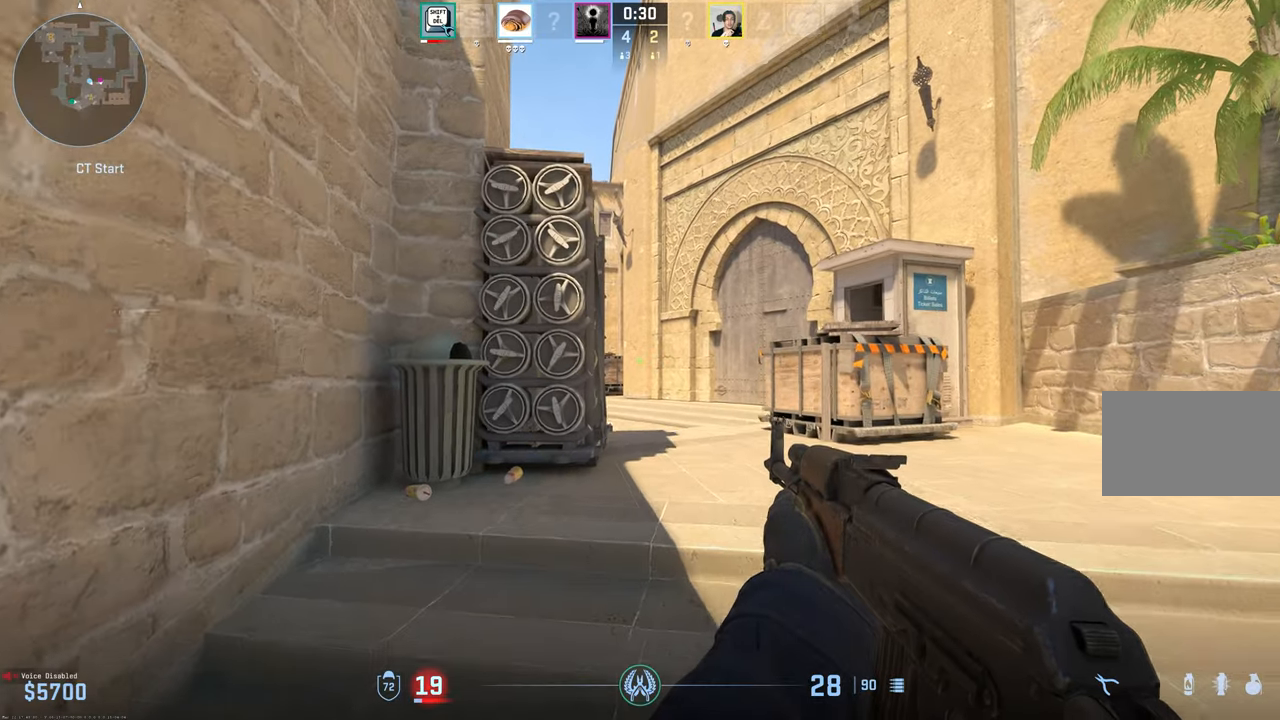
{"keys": ["d", "shift", "w"], "mouse": [], "events": [[433, "d", "down"]]}
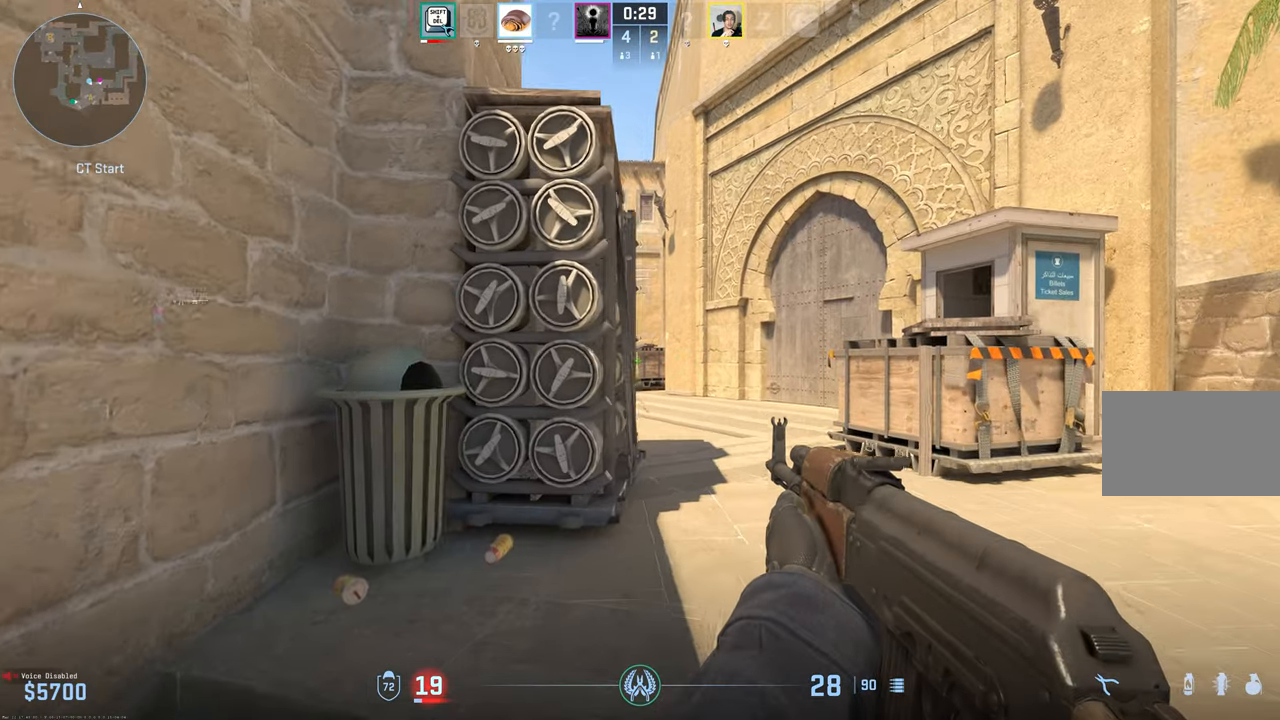
{"keys": ["a", "shift"], "mouse": [], "events": [[266, "w", "up"], [400, "a", "down"], [450, "d", "up"]]}
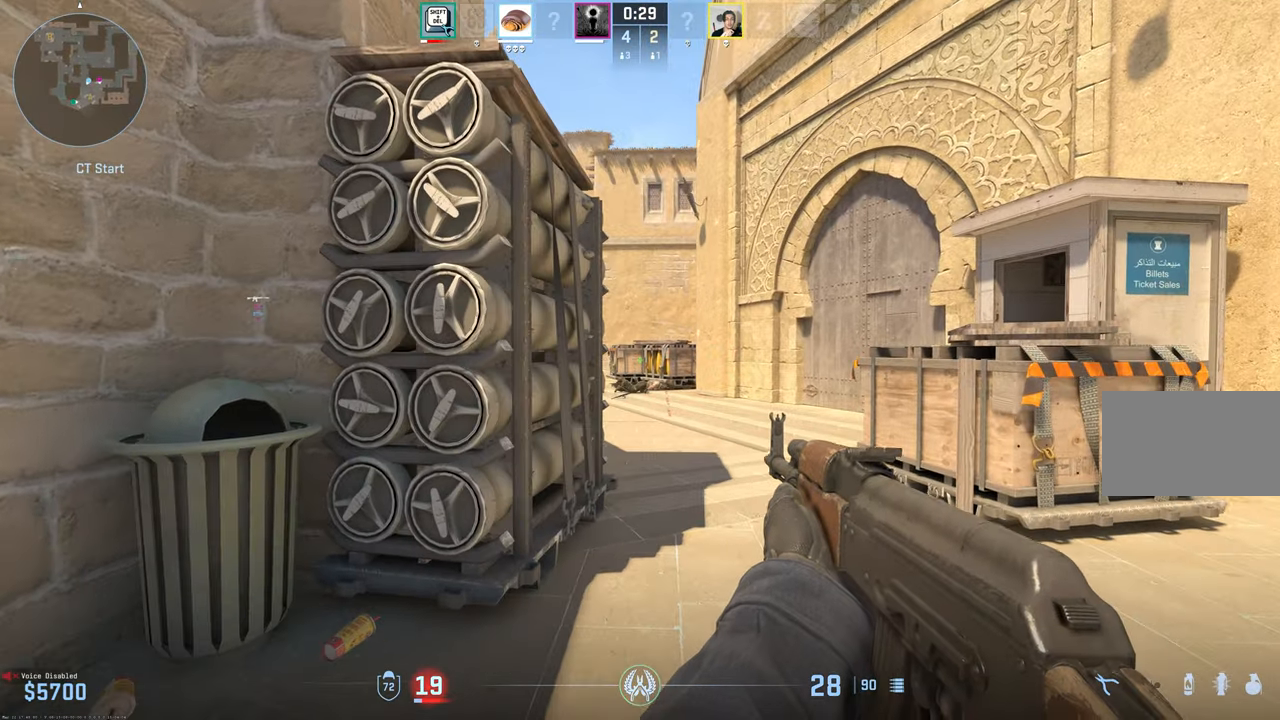
{"keys": ["a", "shift"], "mouse": [], "events": [[83, "a", "up"], [83, "d", "down"], [416, "a", "down"], [466, "d", "up"]]}
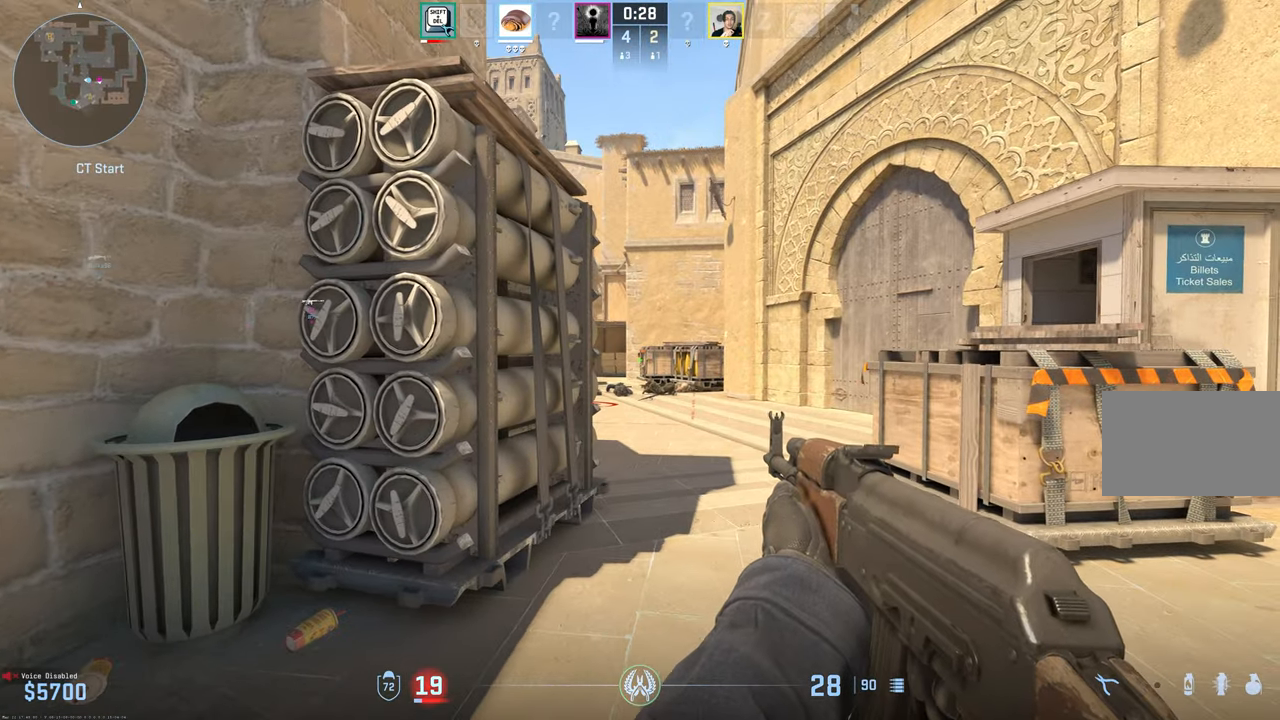
{"keys": ["shift"], "mouse": [], "events": [[100, "a", "up"], [150, "d", "down"], [250, "a", "down"], [250, "d", "up"], [466, "a", "up"]]}
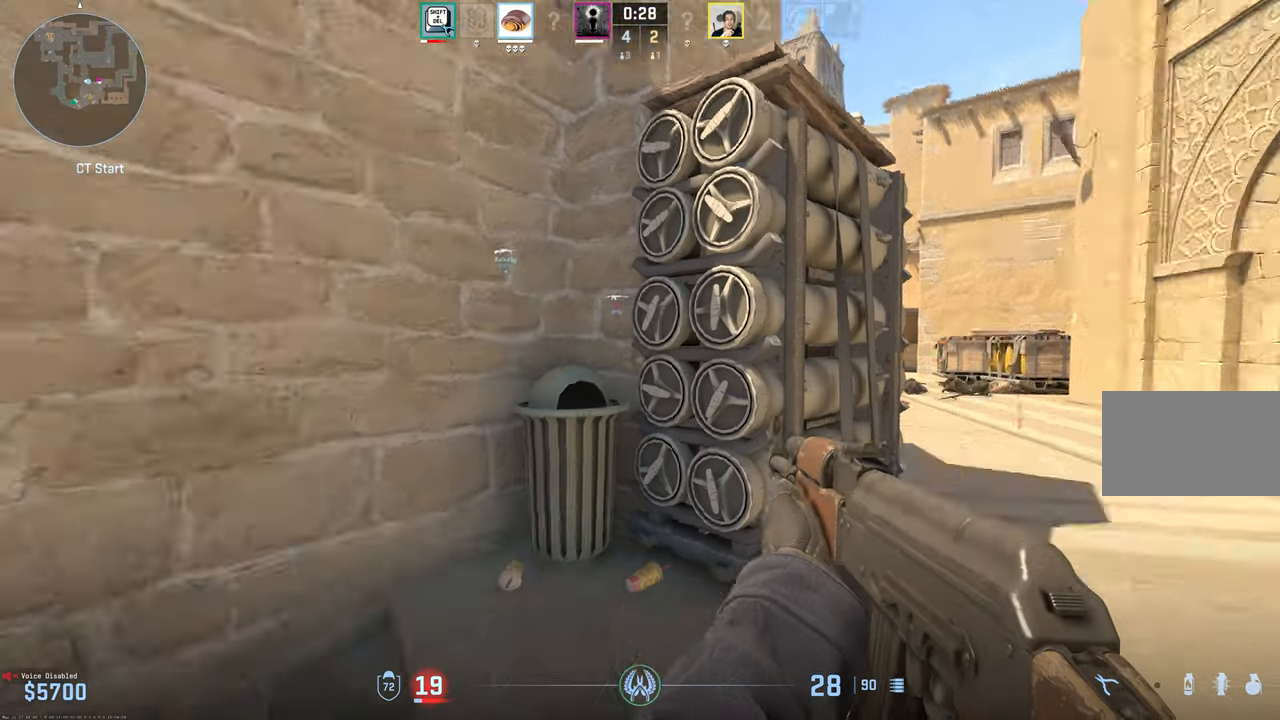
{"keys": ["a", "shift", "w"], "mouse": [], "events": [[16, "a", "down"], [116, "w", "down"]]}
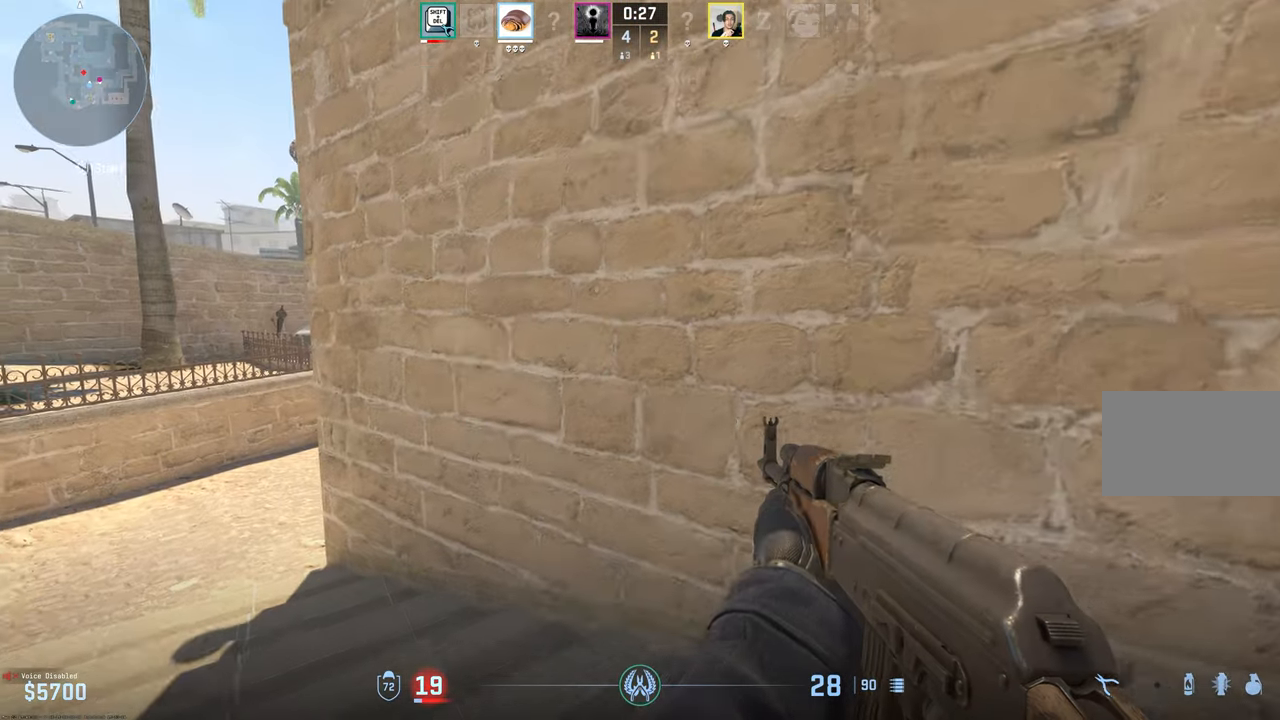
{"keys": ["a", "shift", "w"], "mouse": [], "events": []}
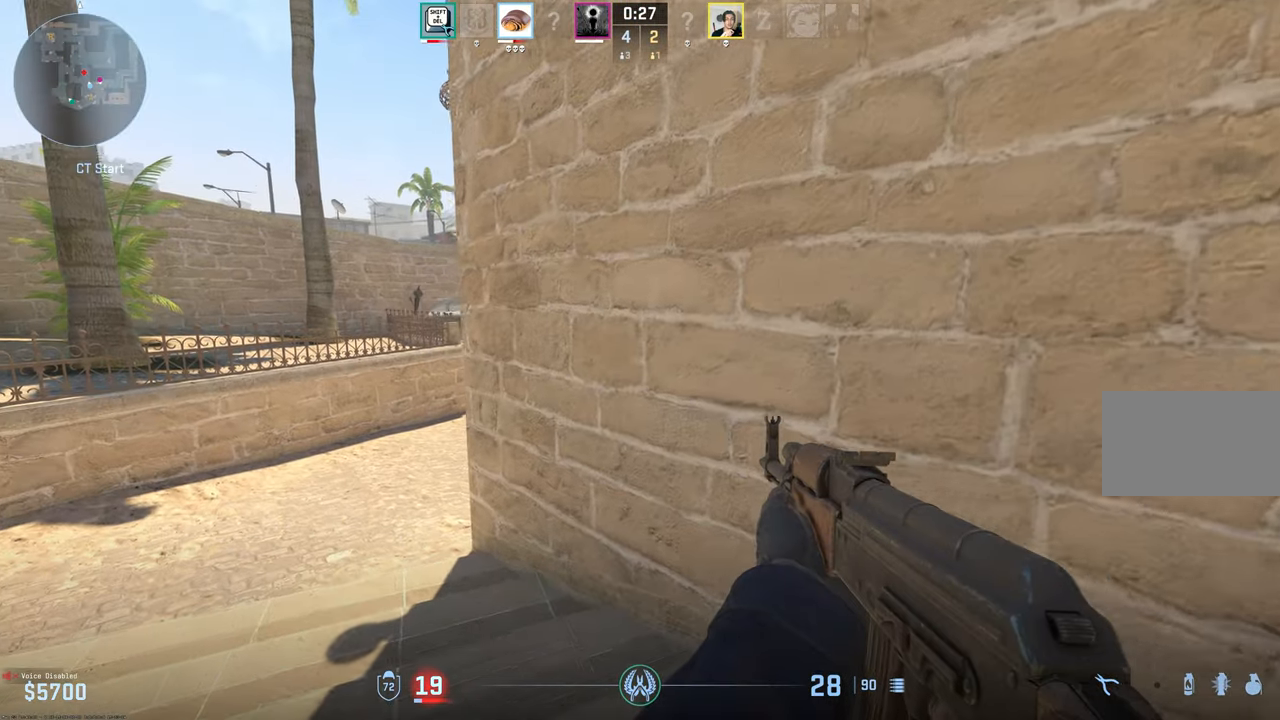
{"keys": ["shift", "w"], "mouse": [], "events": [[333, "a", "up"]]}
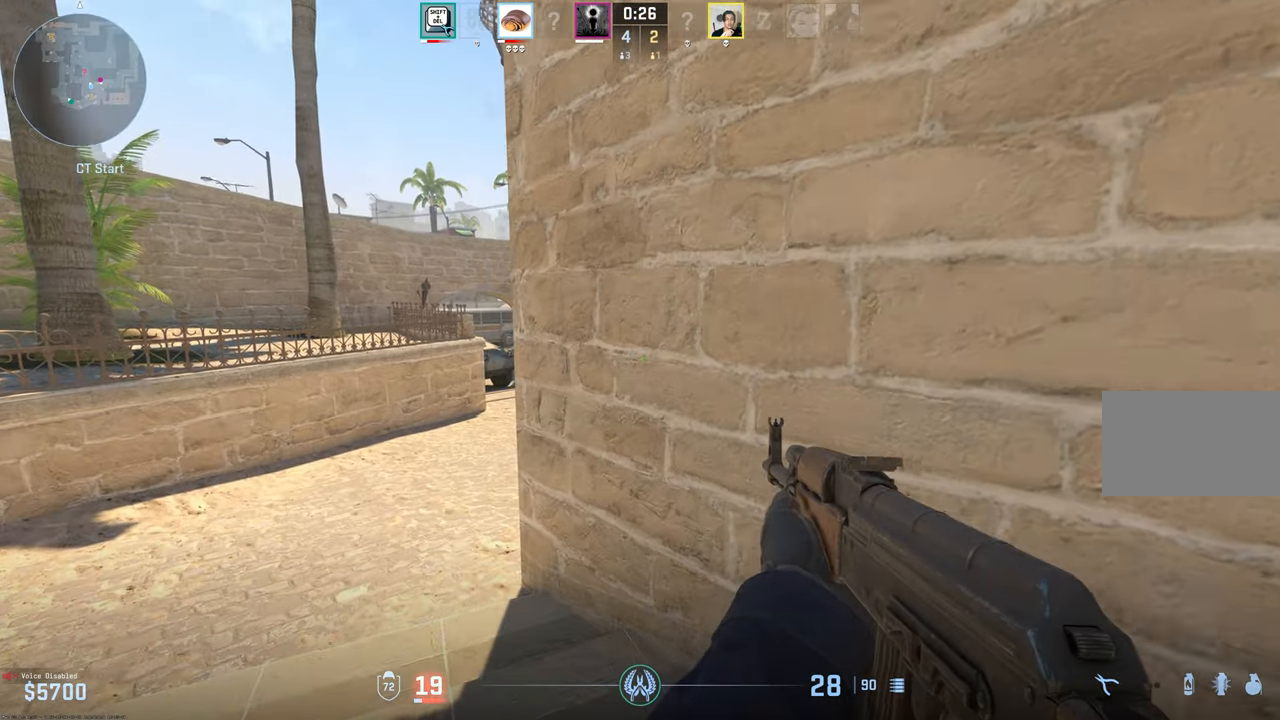
{"keys": ["a", "shift", "w"], "mouse": [], "events": [[200, "a", "down"]]}
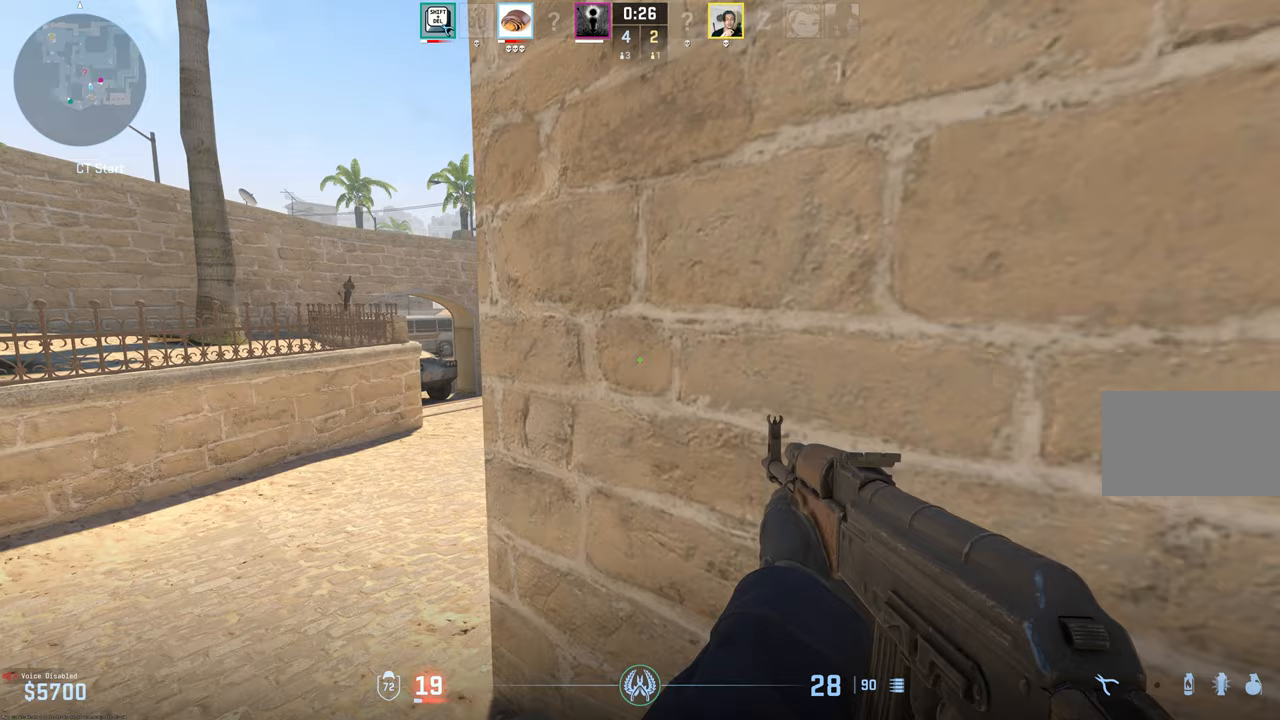
{"keys": ["a", "shift", "w"], "mouse": [], "events": []}
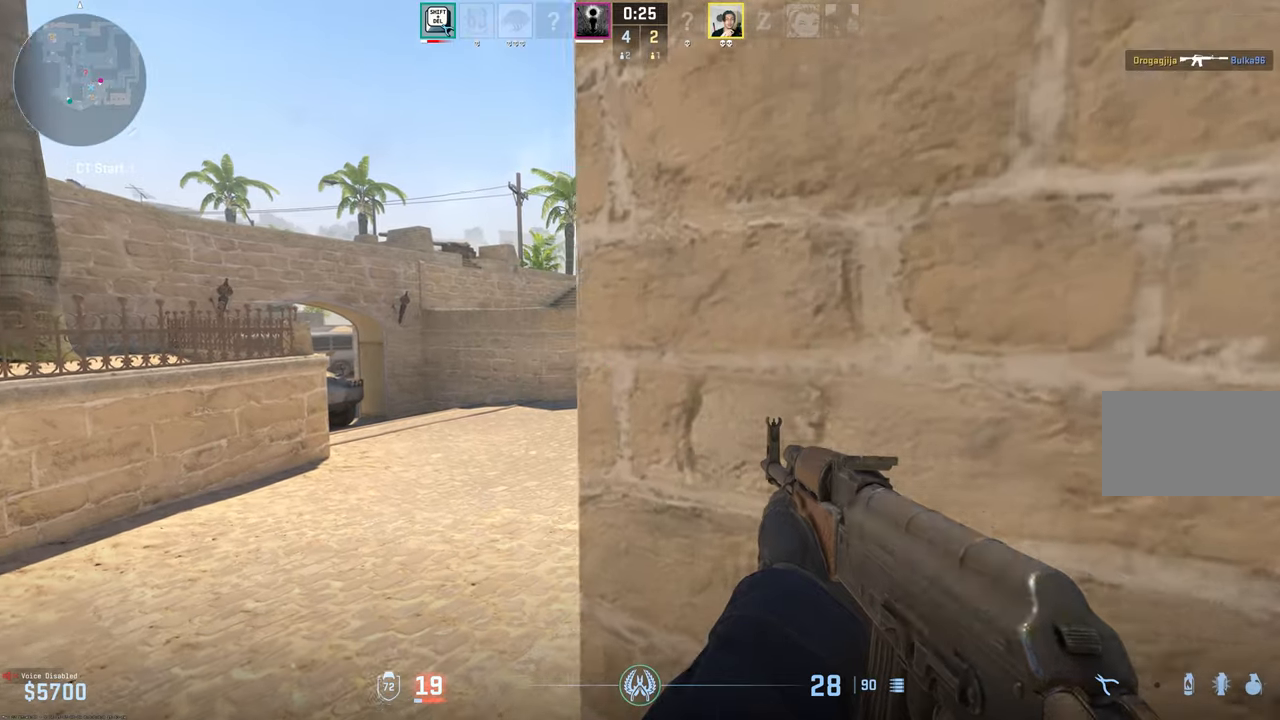
{"keys": ["a", "shift", "w"], "mouse": [], "events": []}
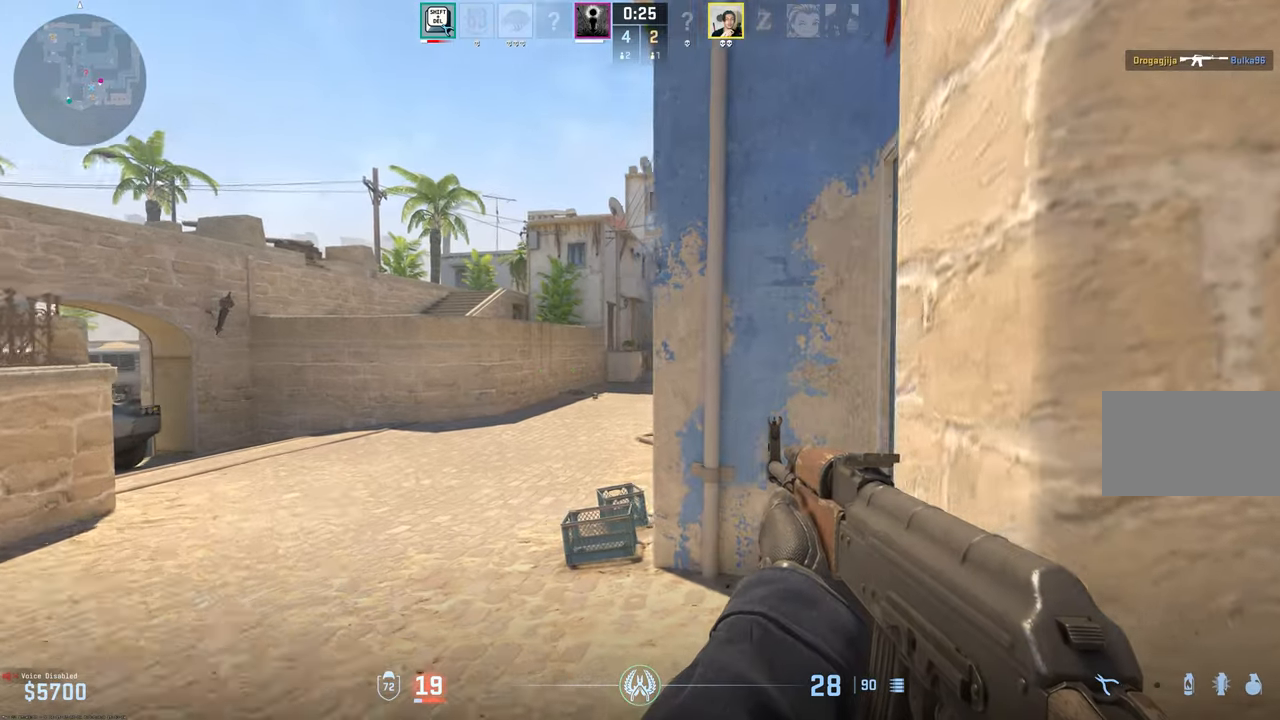
{"keys": ["shift", "w"], "mouse": [], "events": [[67, "a", "up"]]}
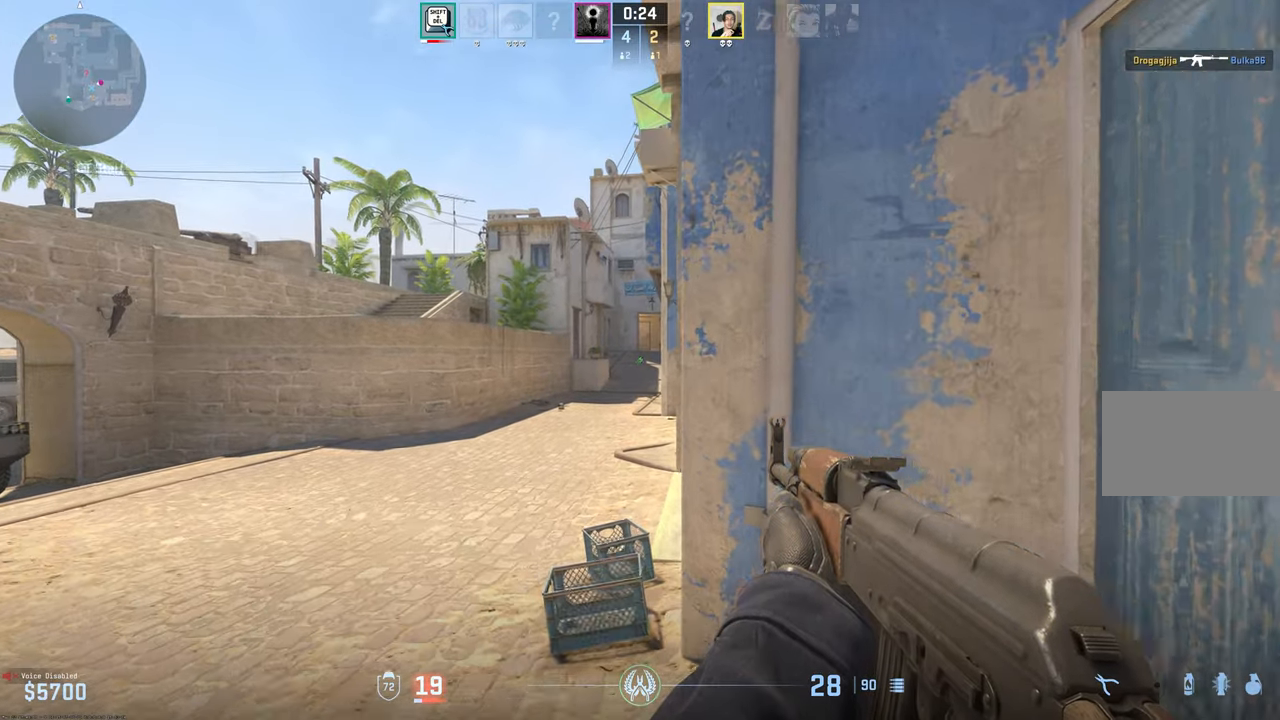
{"keys": ["a", "shift", "w"], "mouse": [], "events": [[317, "a", "down"]]}
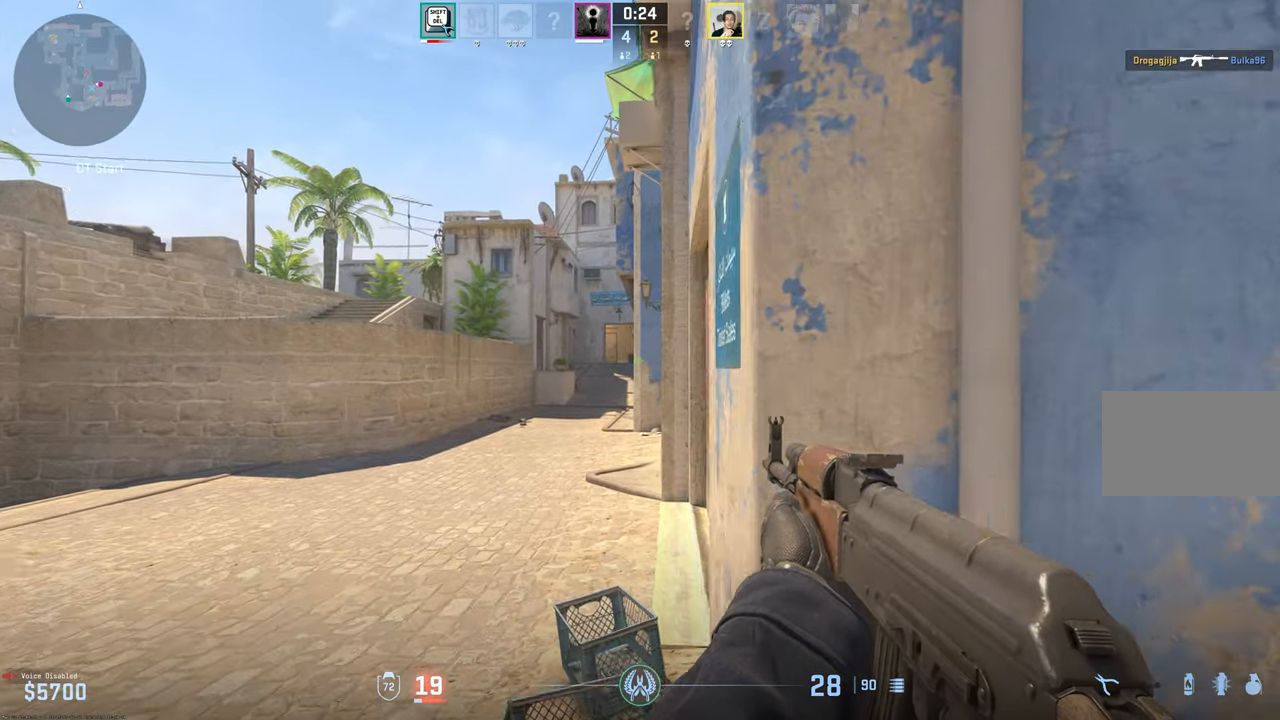
{"keys": ["shift", "w"], "mouse": [], "events": [[150, "a", "up"]]}
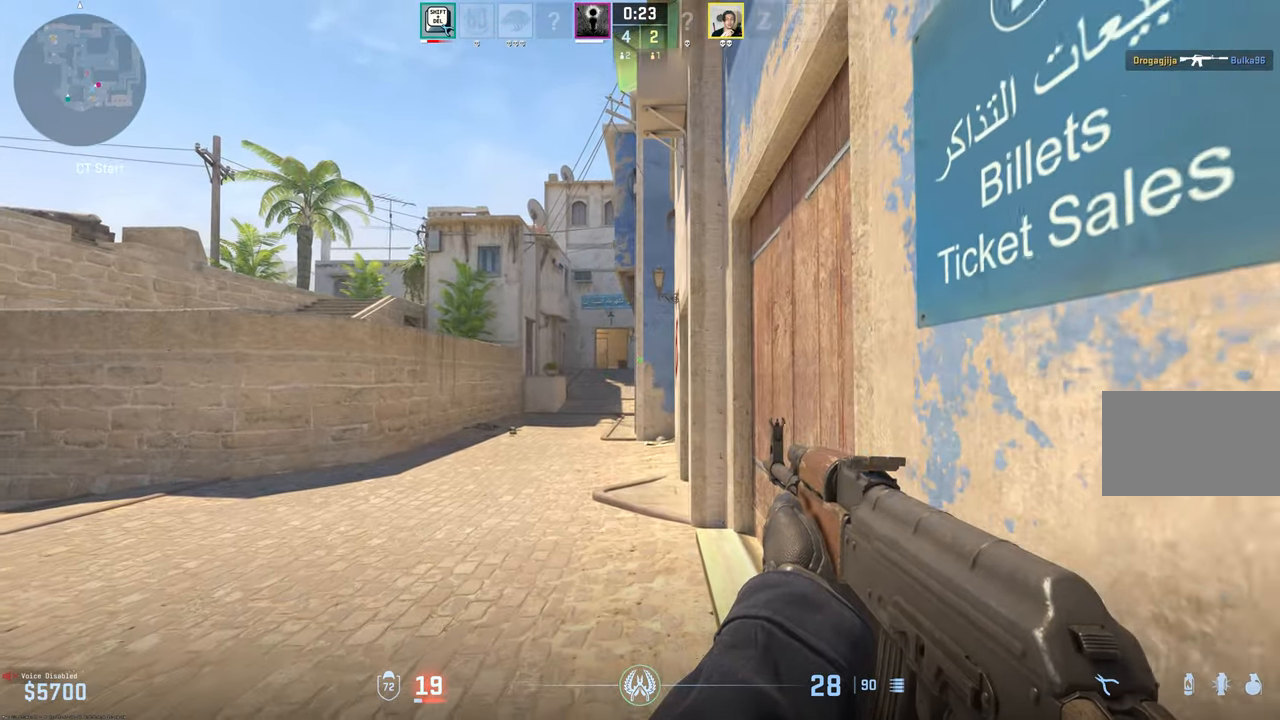
{"keys": ["shift", "w"], "mouse": [], "events": []}
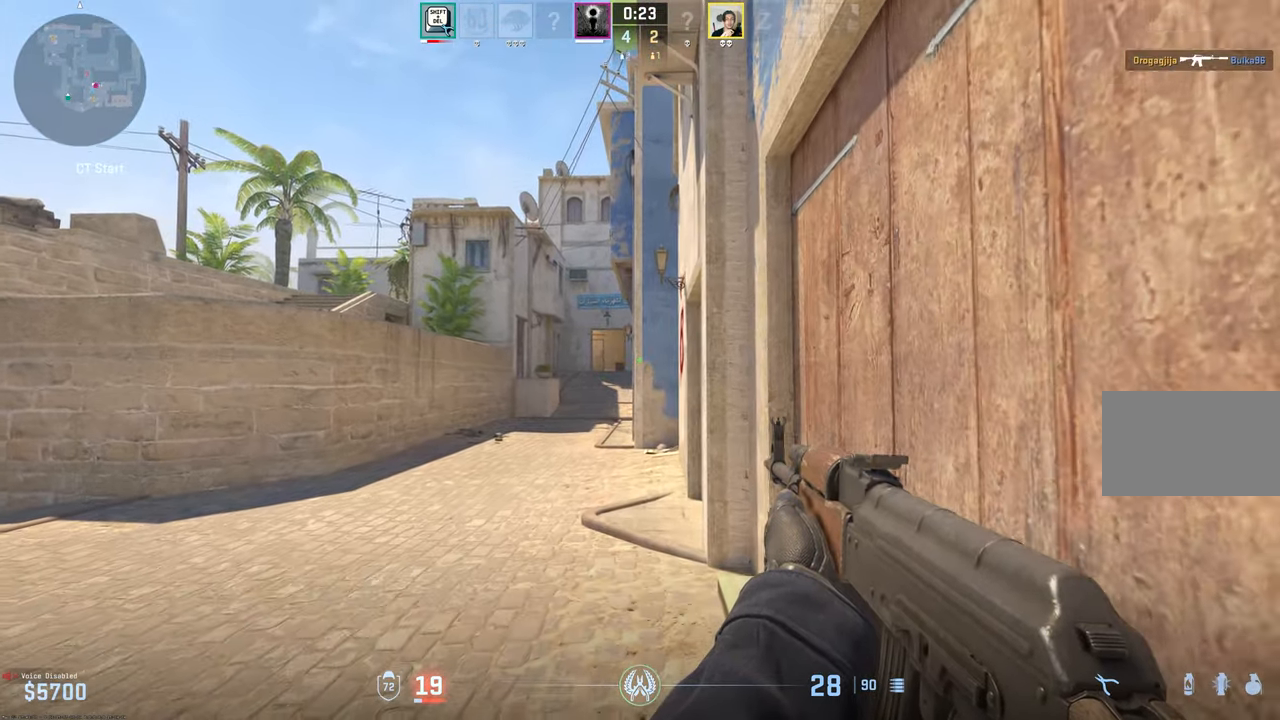
{"keys": ["a", "shift", "w"], "mouse": [], "events": [[383, "a", "down"]]}
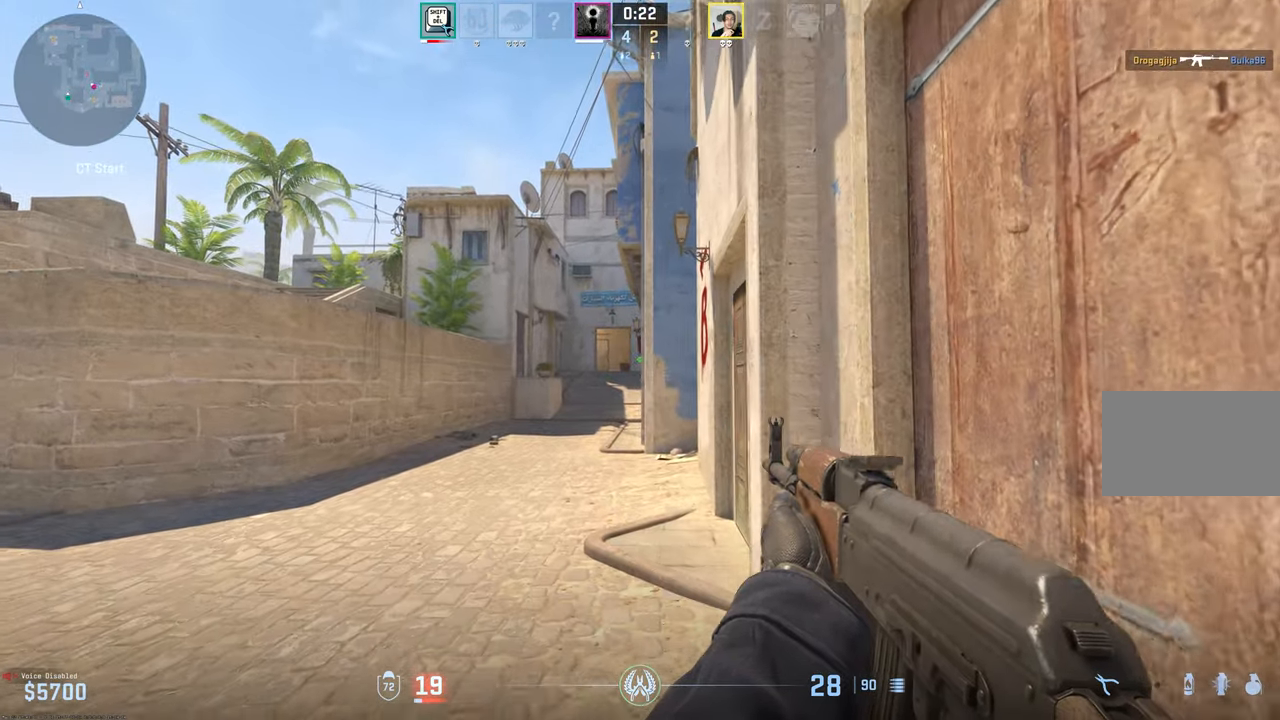
{"keys": ["shift", "w"], "mouse": [], "events": [[167, "a", "up"]]}
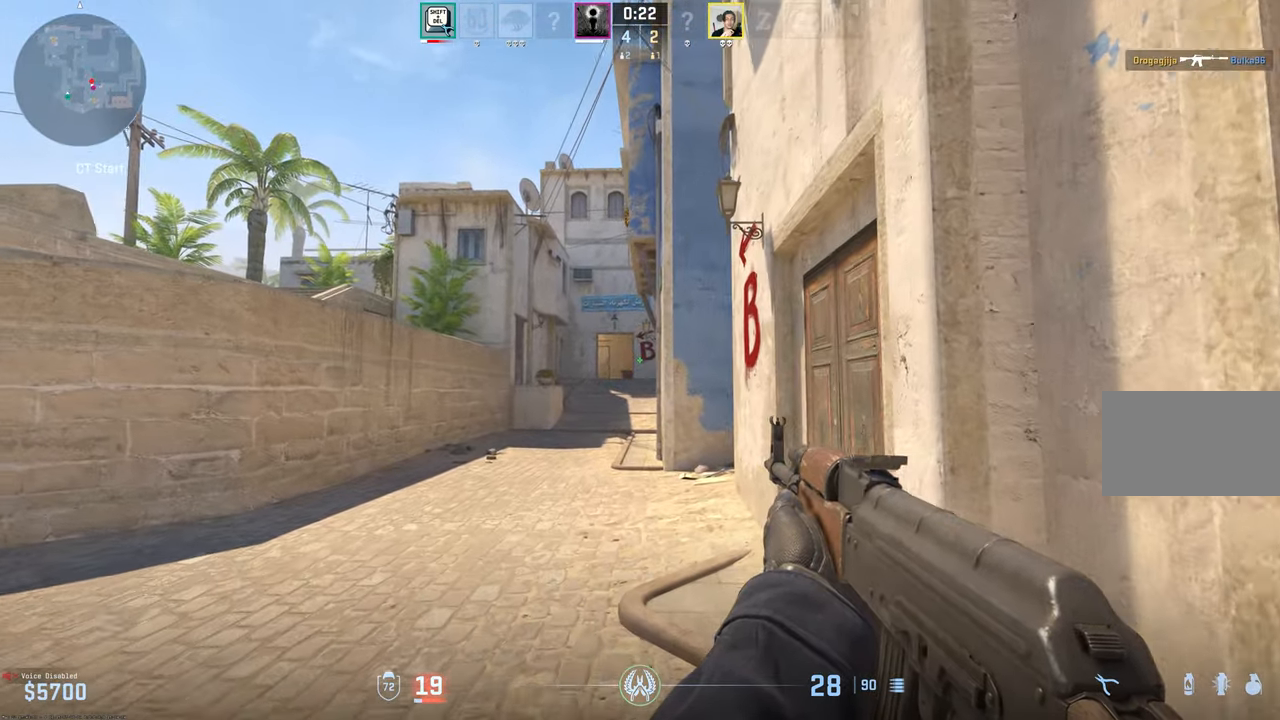
{"keys": ["shift", "w"], "mouse": [], "events": []}
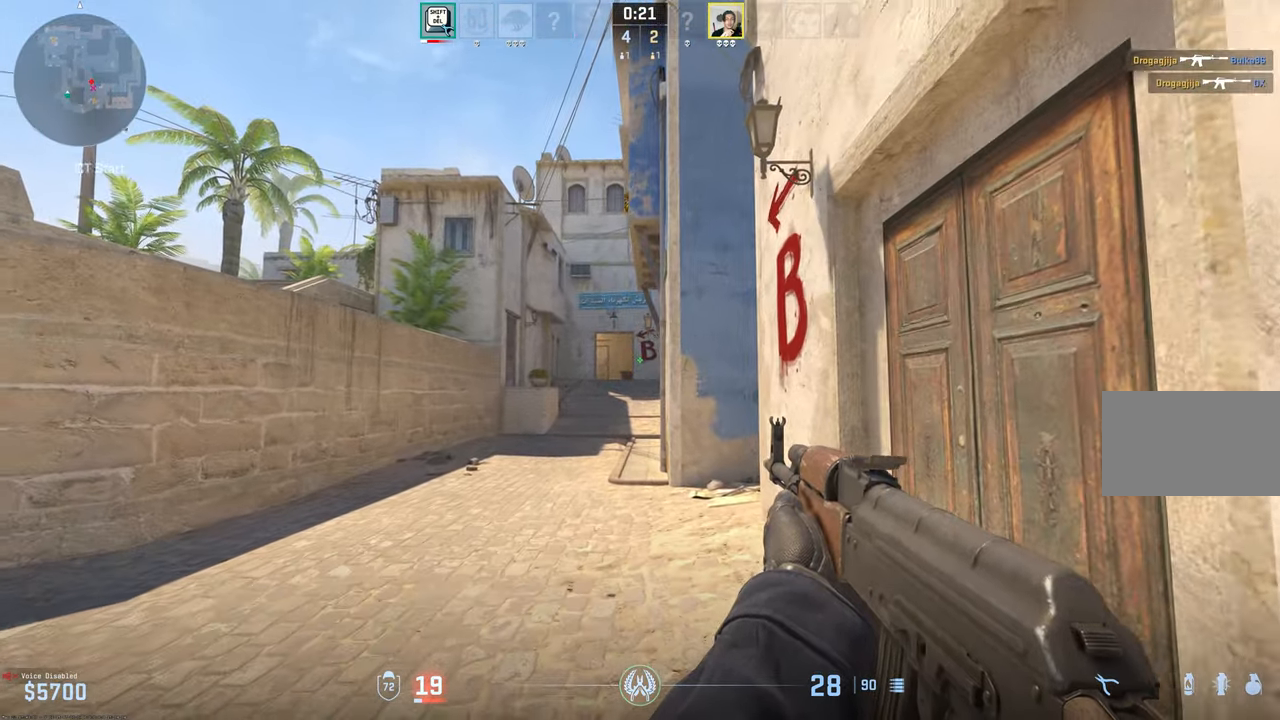
{"keys": ["shift", "w"], "mouse": [], "events": []}
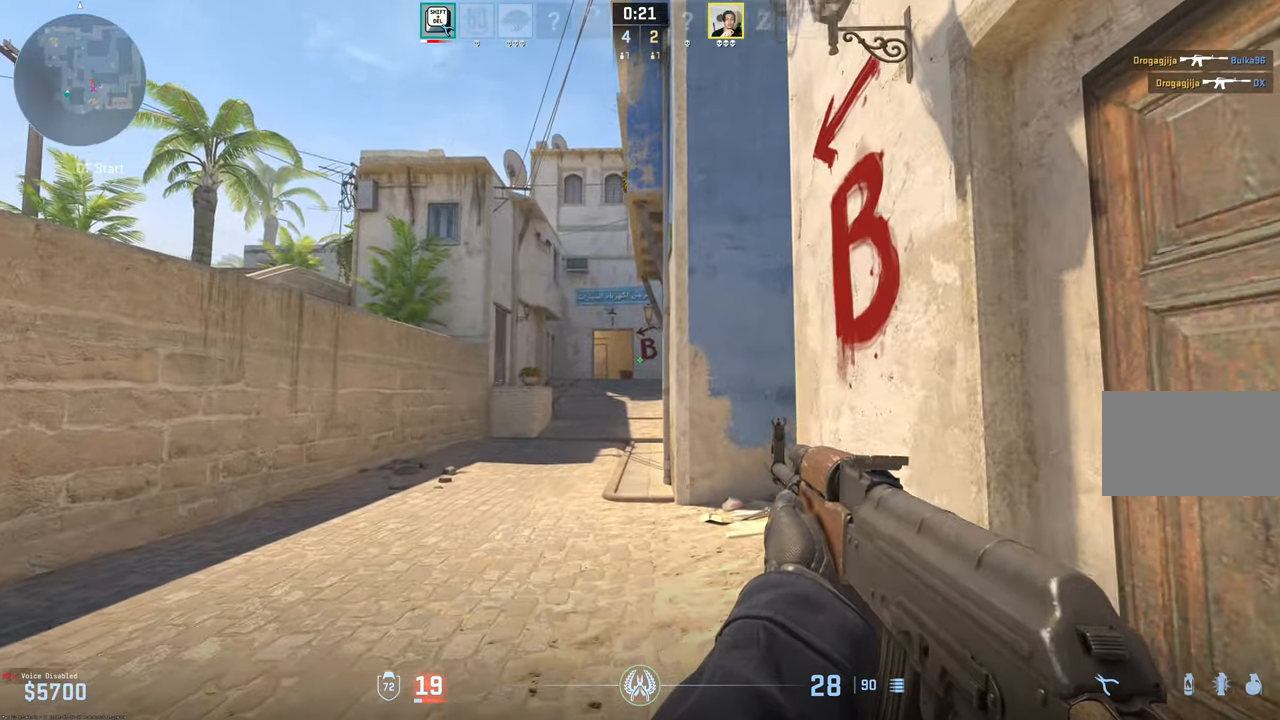
{"keys": ["shift", "w"], "mouse": [], "events": []}